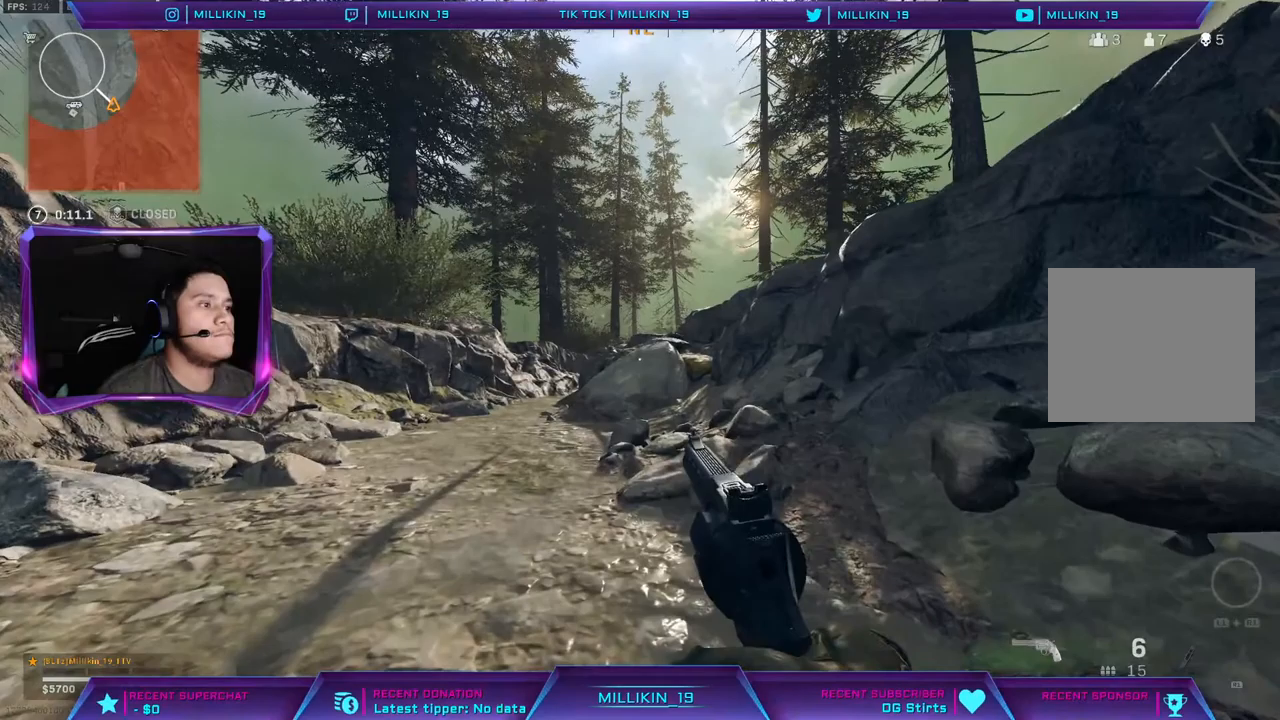
Gameplay with a controller (PlayStation layout); each line is a JSON object with the inputs held at the frame after it. "events" lists button and stick changes between this image and that frame as [ms after this image, input, new state], when the widget could be followed in between.
{"buttons": [], "left_stick": "up-left", "right_stick": "center", "events": [[67, "left_stick", "center"], [400, "left_stick", "up-left"]]}
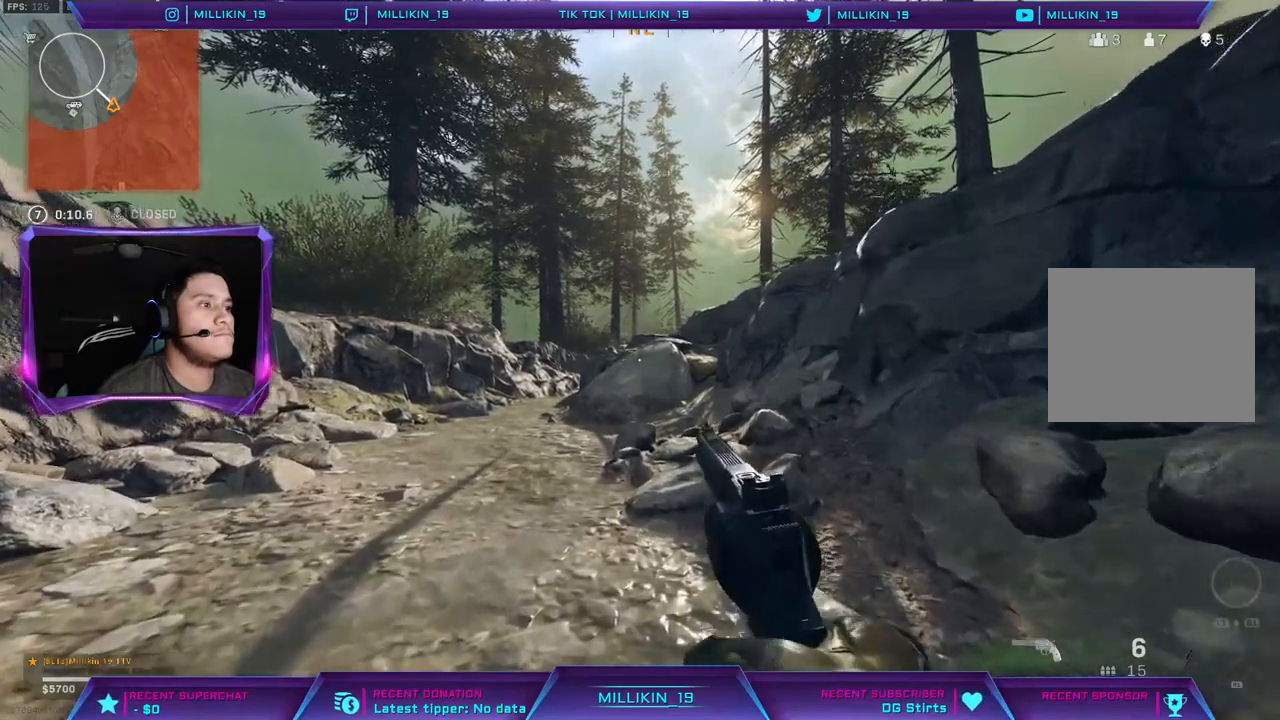
{"buttons": [], "left_stick": "up-left", "right_stick": "center", "events": [[117, "left_stick", "center"], [483, "left_stick", "up-left"]]}
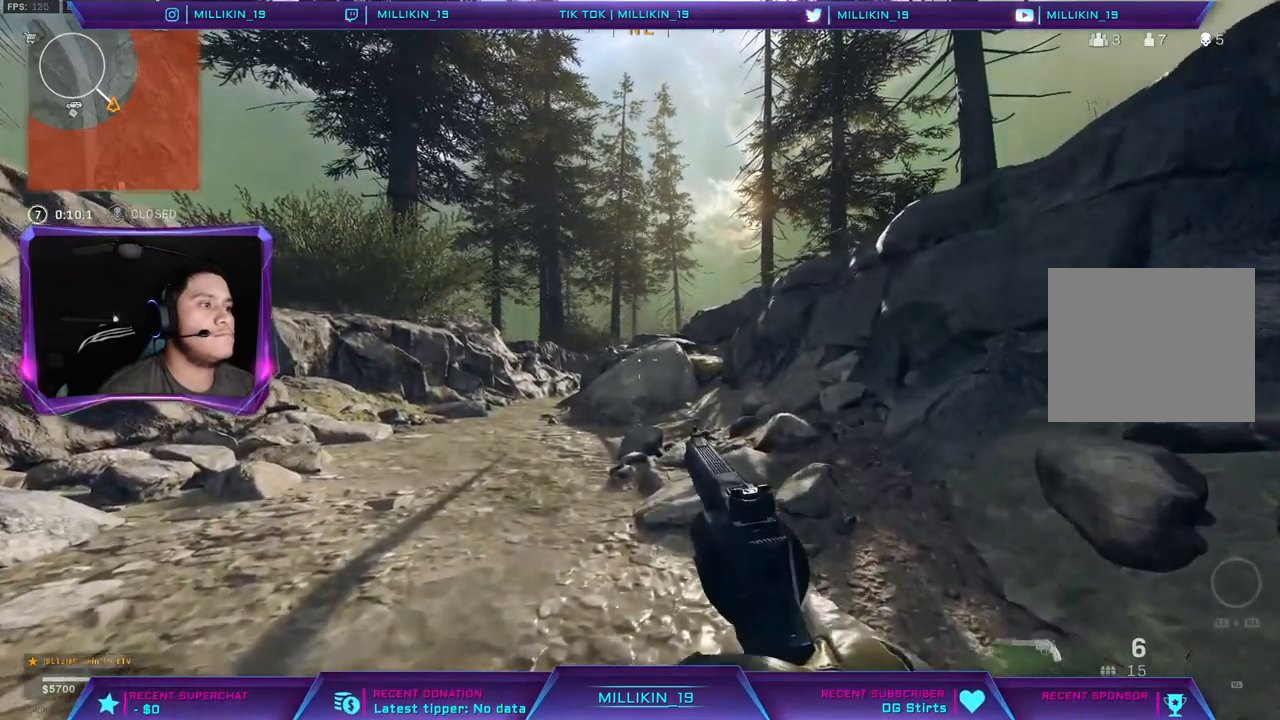
{"buttons": [], "left_stick": "center", "right_stick": "center", "events": [[167, "left_stick", "center"]]}
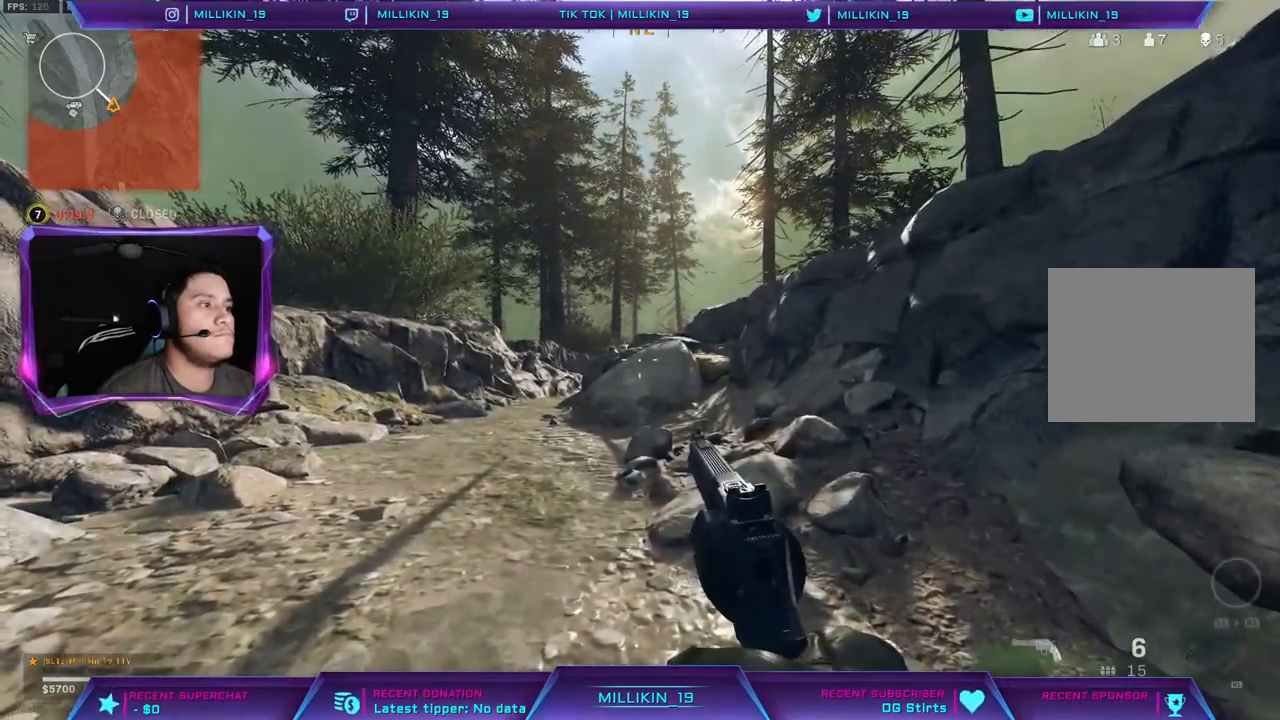
{"buttons": [], "left_stick": "up", "right_stick": "center", "events": [[483, "left_stick", "up"]]}
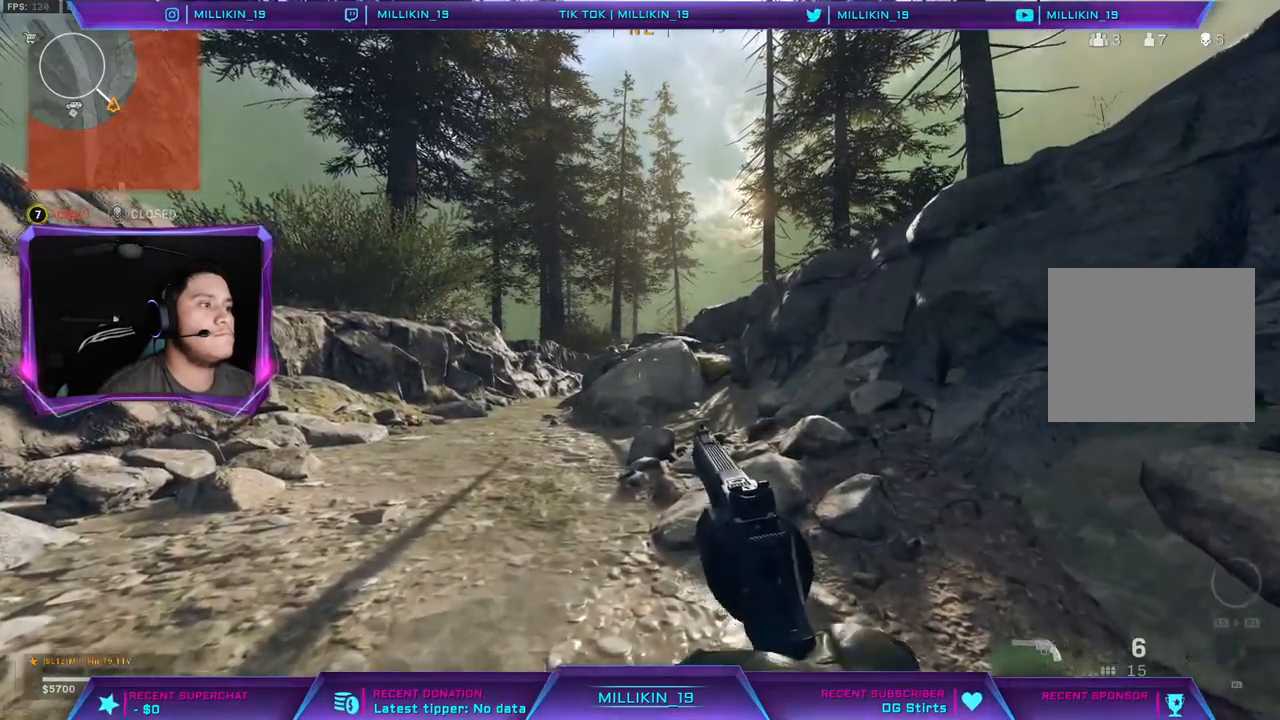
{"buttons": [], "left_stick": "center", "right_stick": "center", "events": [[133, "left_stick", "center"]]}
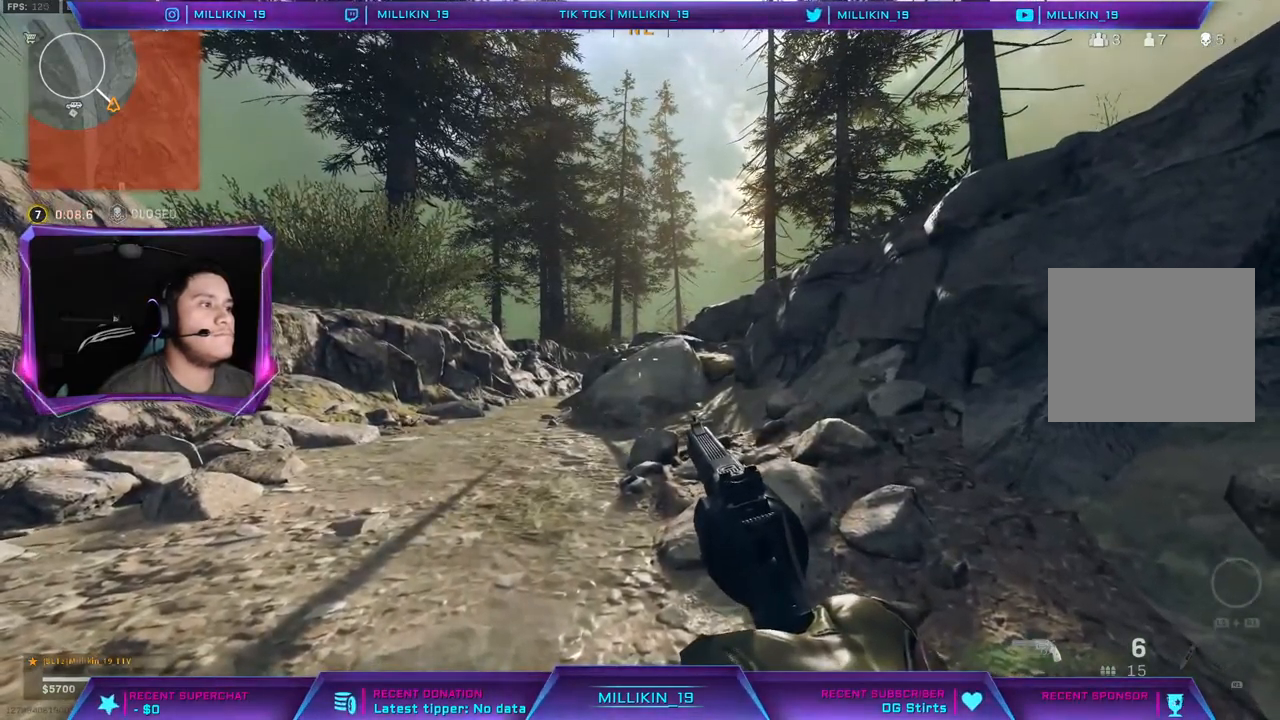
{"buttons": [], "left_stick": "up", "right_stick": "center", "events": [[400, "left_stick", "up"]]}
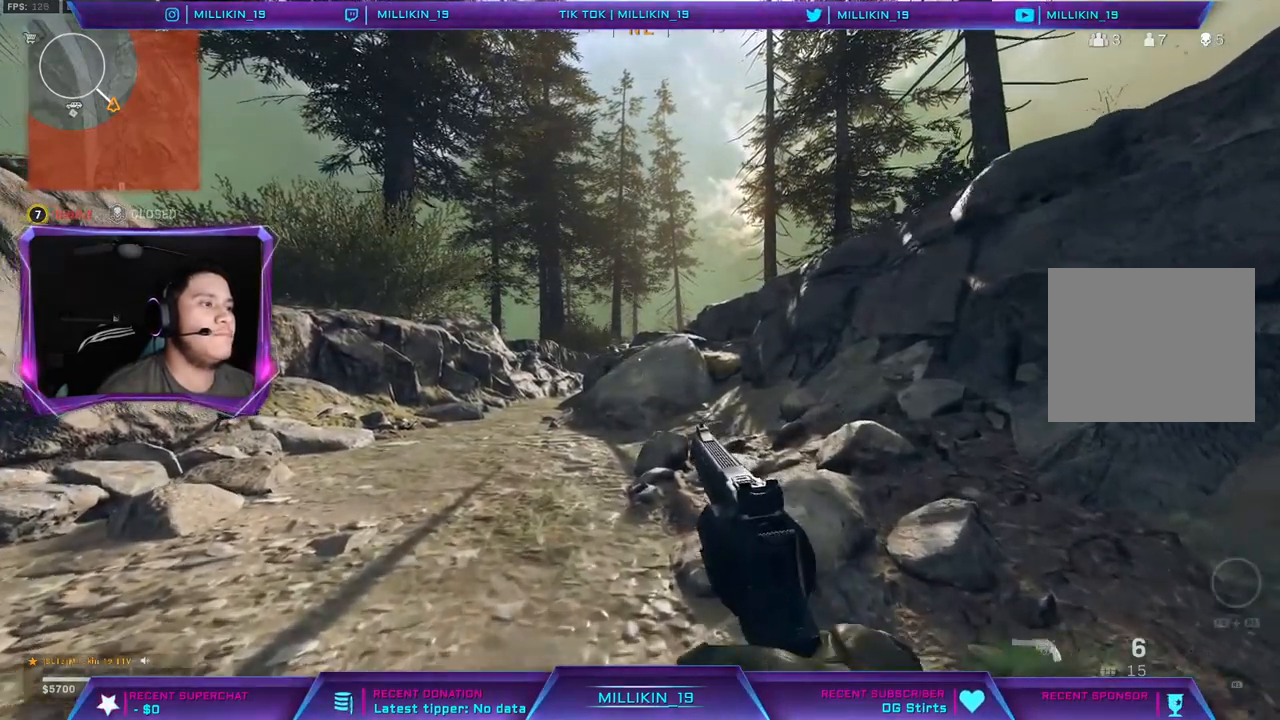
{"buttons": [], "left_stick": "up", "right_stick": "center", "events": [[83, "left_stick", "center"], [333, "left_stick", "up"]]}
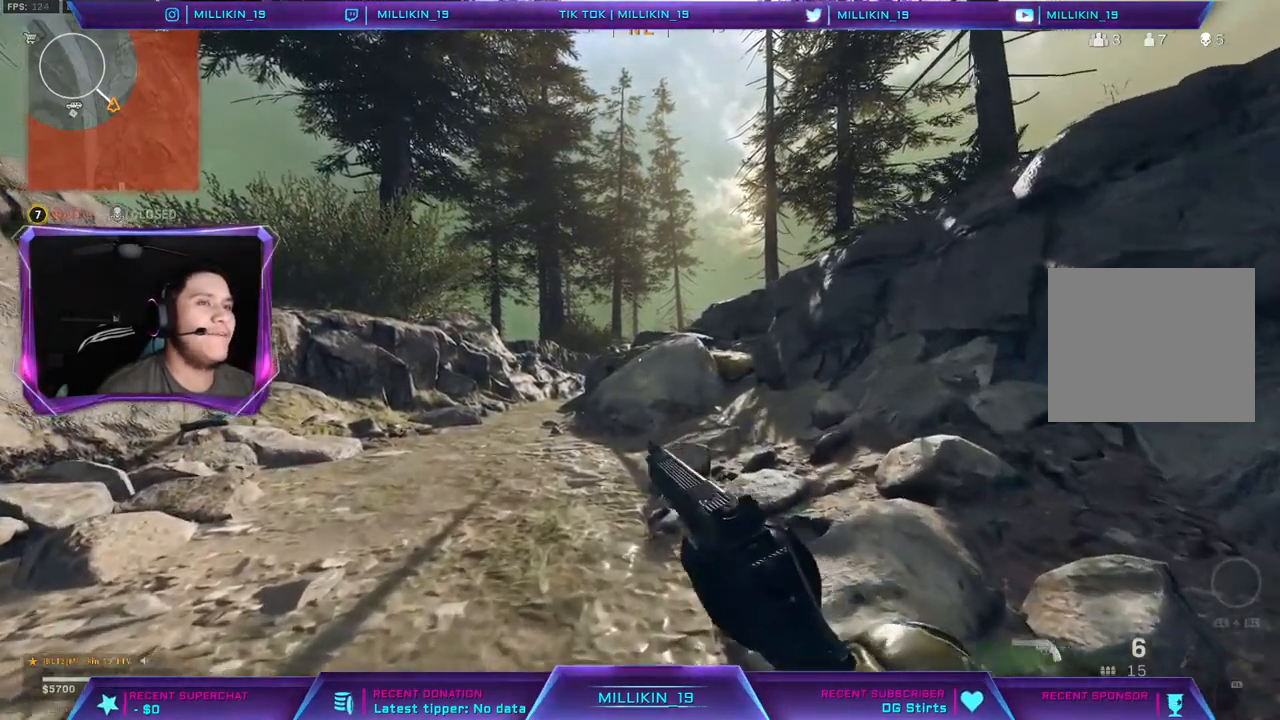
{"buttons": [], "left_stick": "up", "right_stick": "center", "events": [[33, "left_stick", "center"], [383, "right_stick", "left"], [400, "left_stick", "up"], [467, "right_stick", "center"]]}
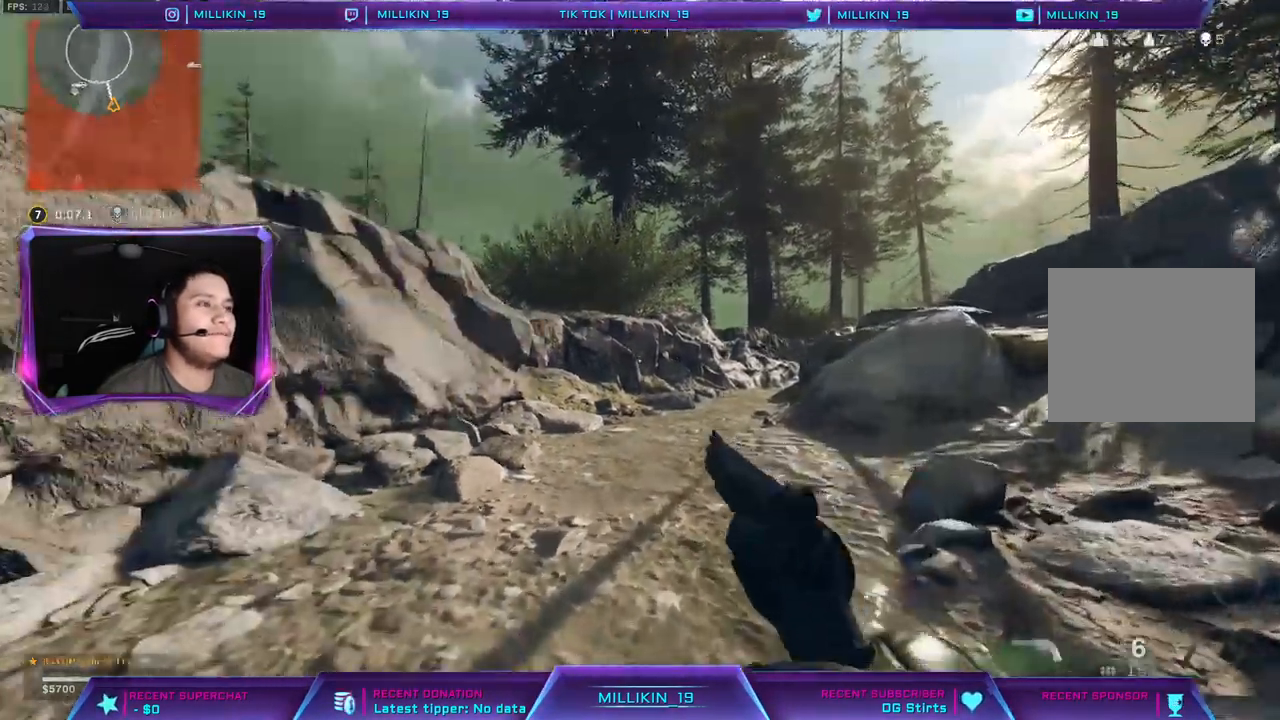
{"buttons": [], "left_stick": "center", "right_stick": "center", "events": [[217, "right_stick", "right"], [300, "right_stick", "center"], [400, "left_stick", "center"]]}
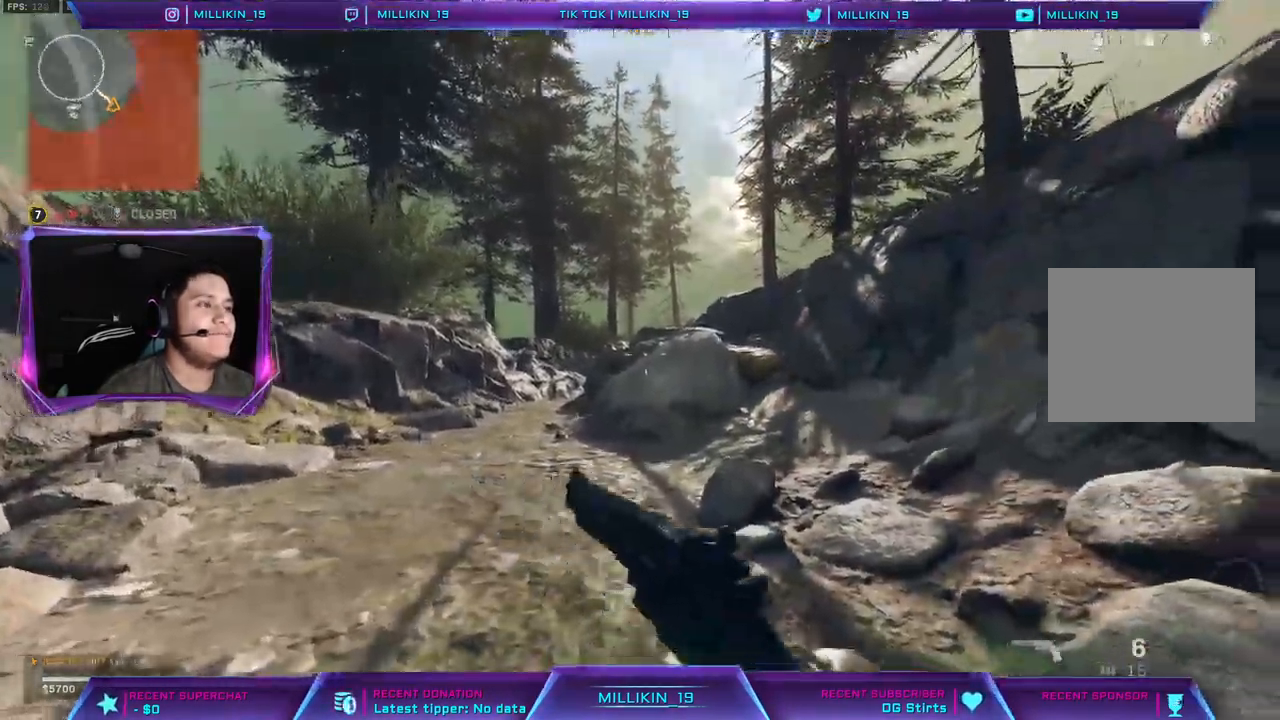
{"buttons": [], "left_stick": "center", "right_stick": "center", "events": [[250, "left_stick", "up"], [500, "left_stick", "center"]]}
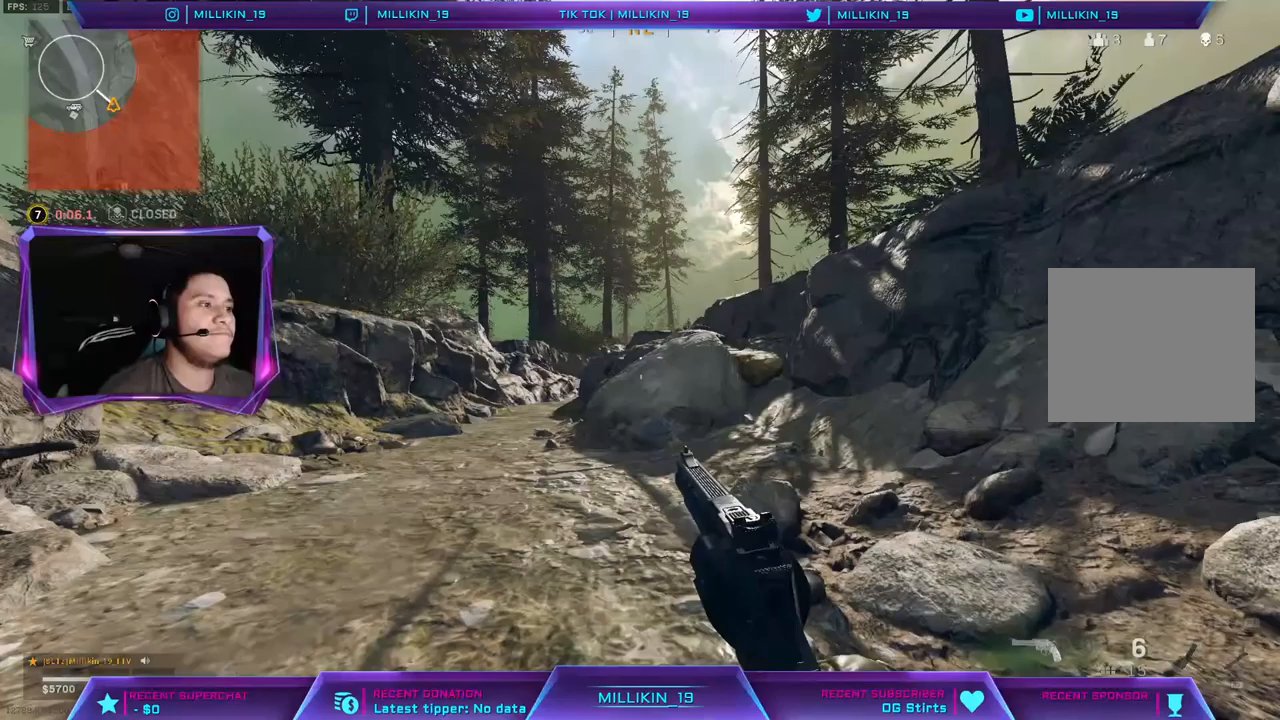
{"buttons": [], "left_stick": "up", "right_stick": "center", "events": [[83, "left_stick", "up"], [267, "left_stick", "center"], [367, "left_stick", "up"]]}
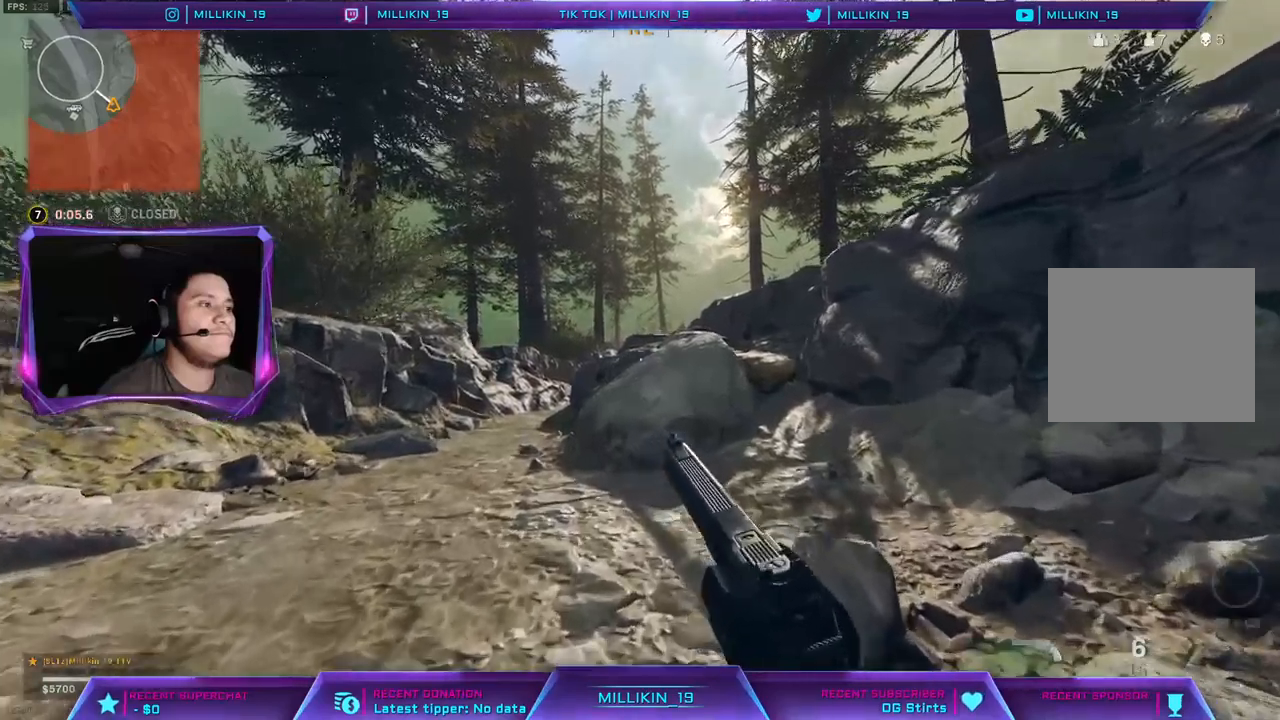
{"buttons": [], "left_stick": "up", "right_stick": "center", "events": [[67, "left_stick", "center"], [233, "left_stick", "up"]]}
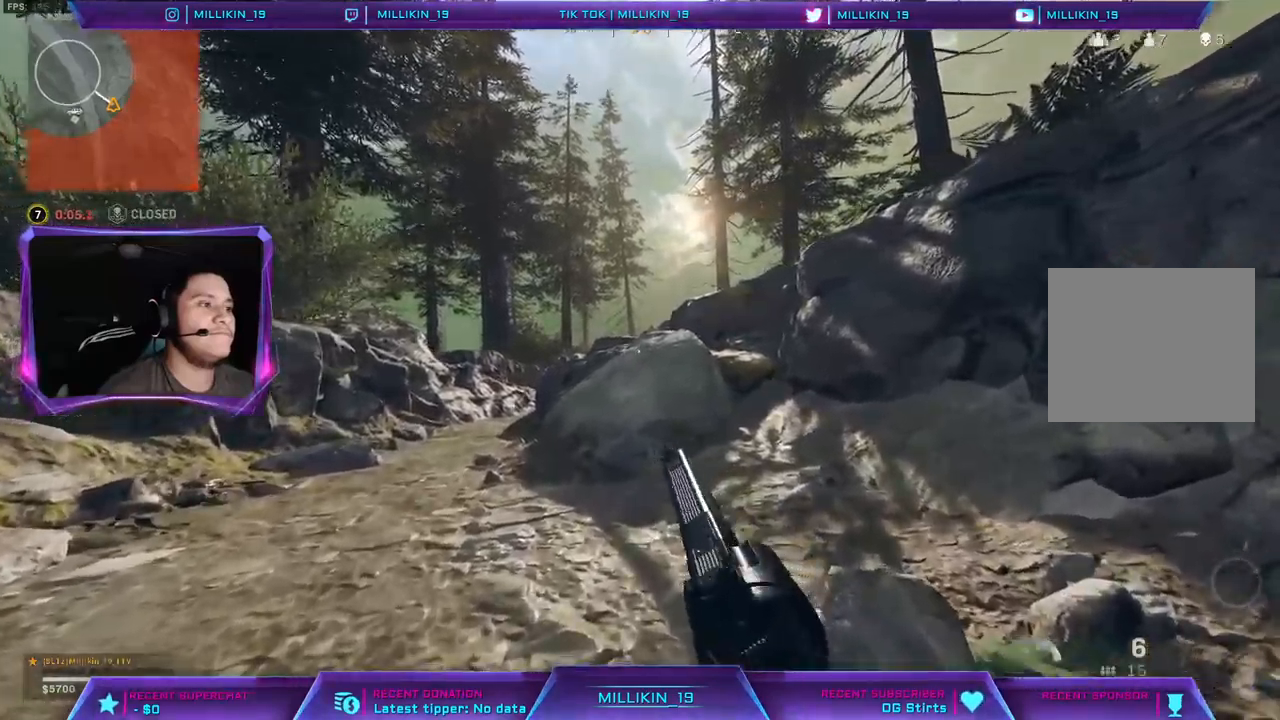
{"buttons": [], "left_stick": "center", "right_stick": "center", "events": [[33, "left_stick", "up-left"], [133, "left_stick", "up"], [317, "left_stick", "center"]]}
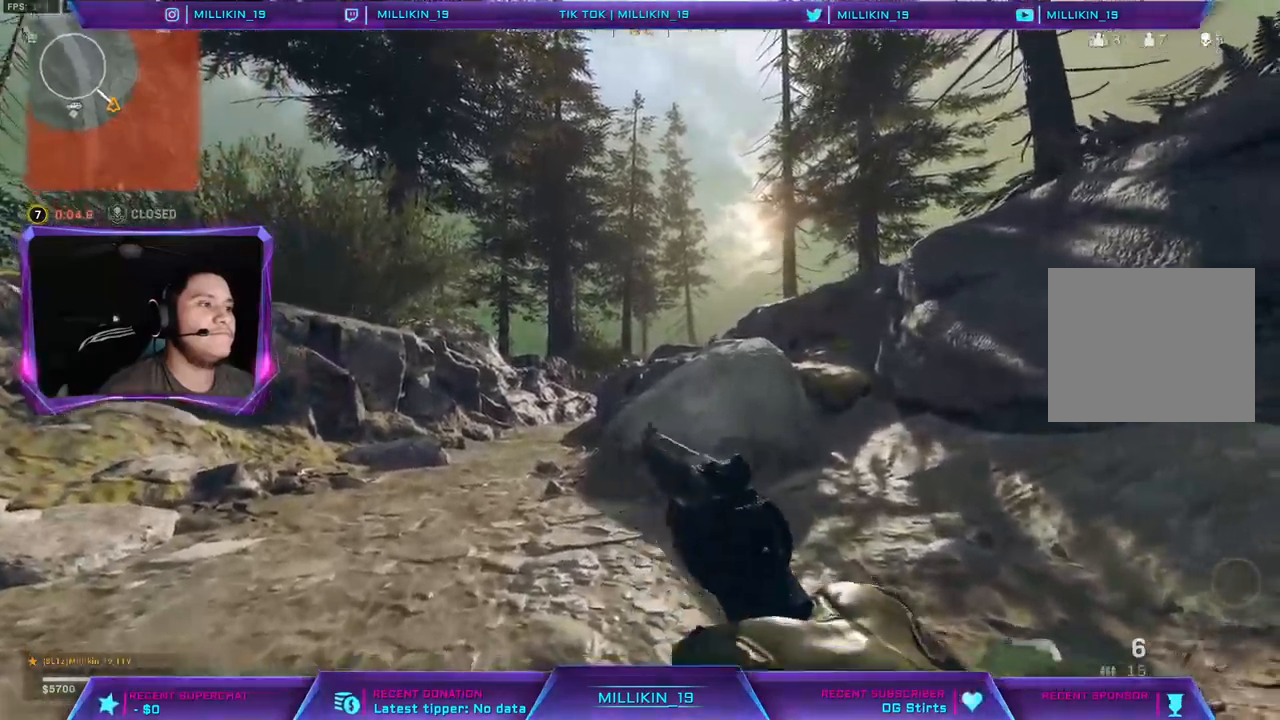
{"buttons": [], "left_stick": "center", "right_stick": "center", "events": [[117, "left_stick", "up"], [317, "left_stick", "center"]]}
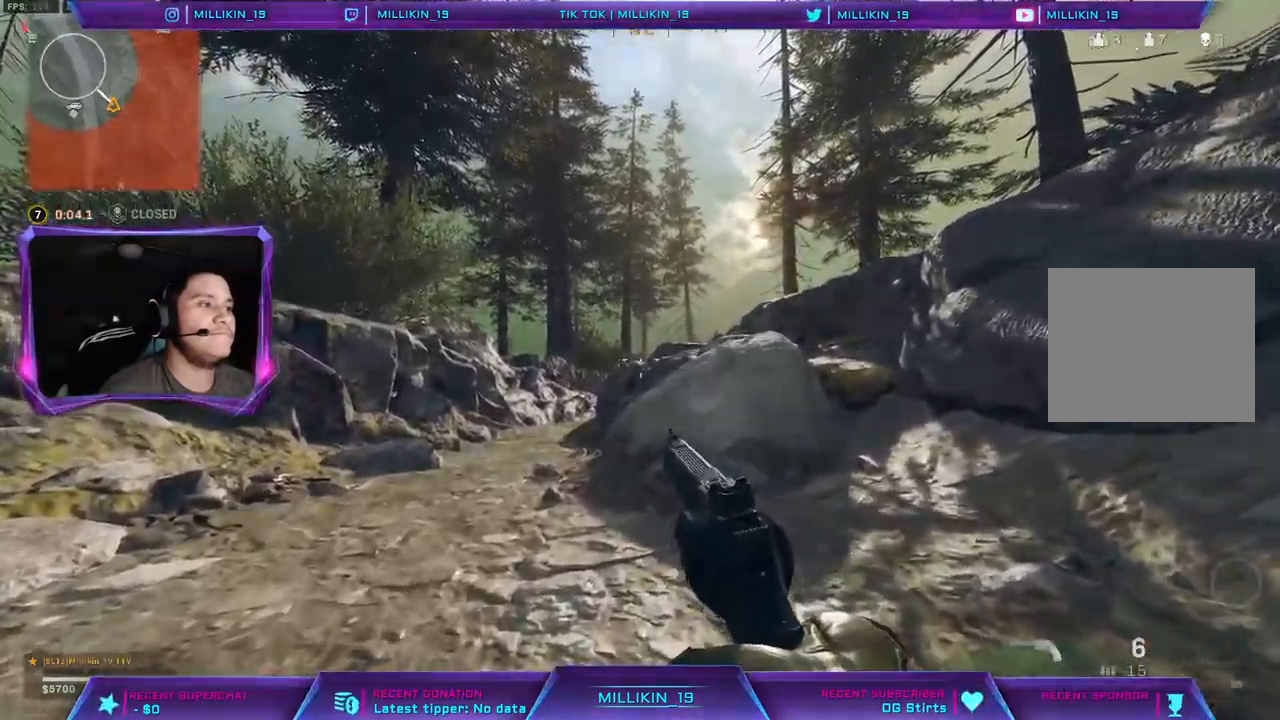
{"buttons": [], "left_stick": "up-left", "right_stick": "center", "events": [[17, "left_stick", "up"], [217, "left_stick", "center"], [433, "left_stick", "up-left"]]}
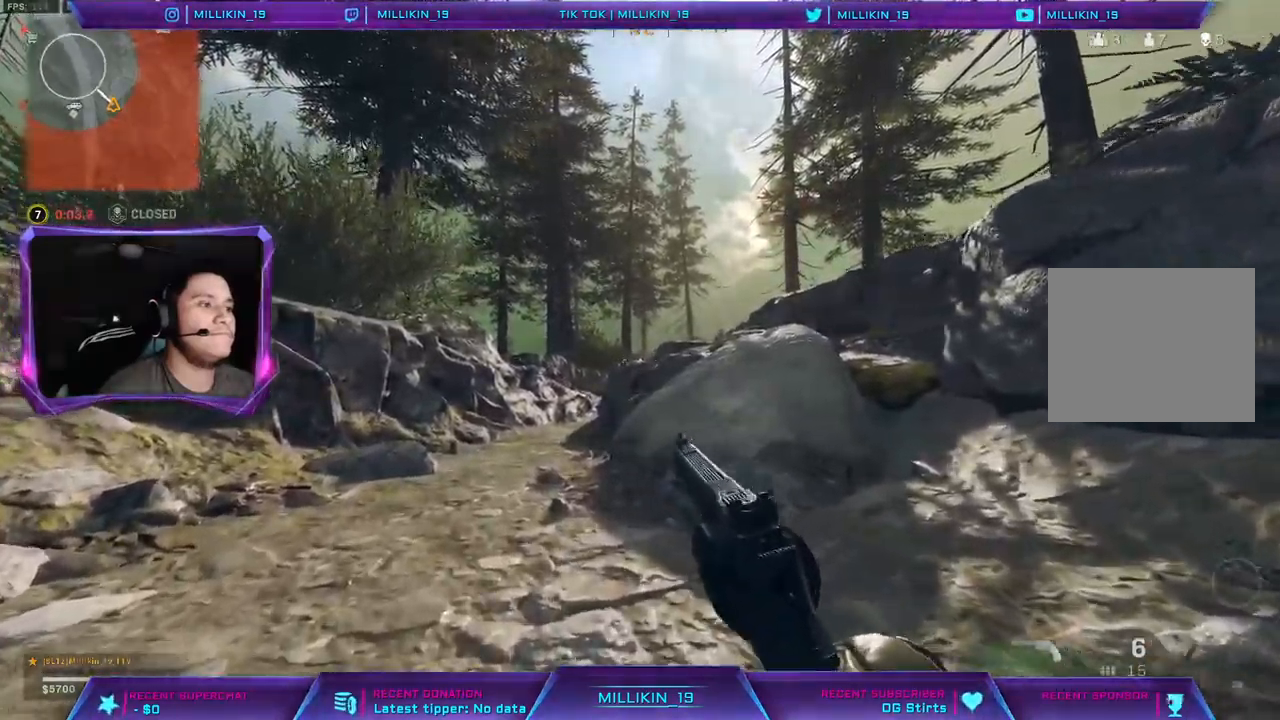
{"buttons": [], "left_stick": "up-left", "right_stick": "center", "events": [[150, "left_stick", "center"], [450, "left_stick", "up-left"]]}
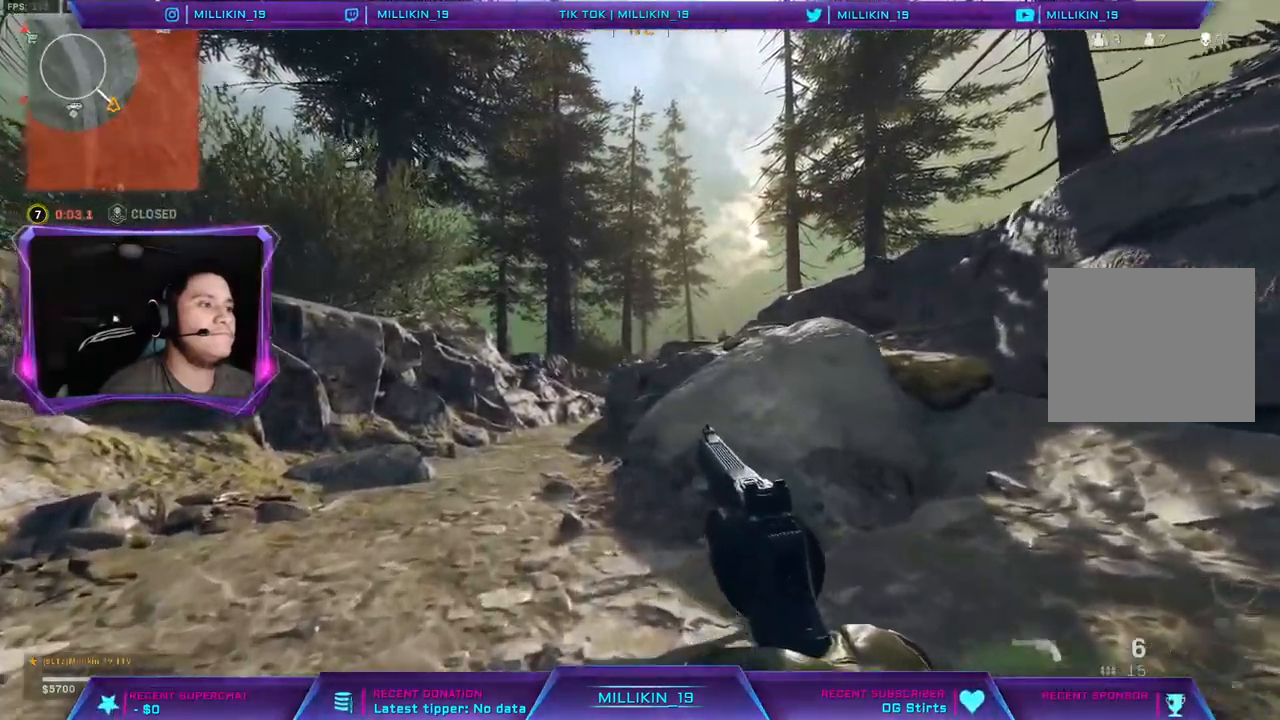
{"buttons": [], "left_stick": "center", "right_stick": "center", "events": [[67, "right_stick", "right"], [200, "left_stick", "center"], [217, "right_stick", "center"]]}
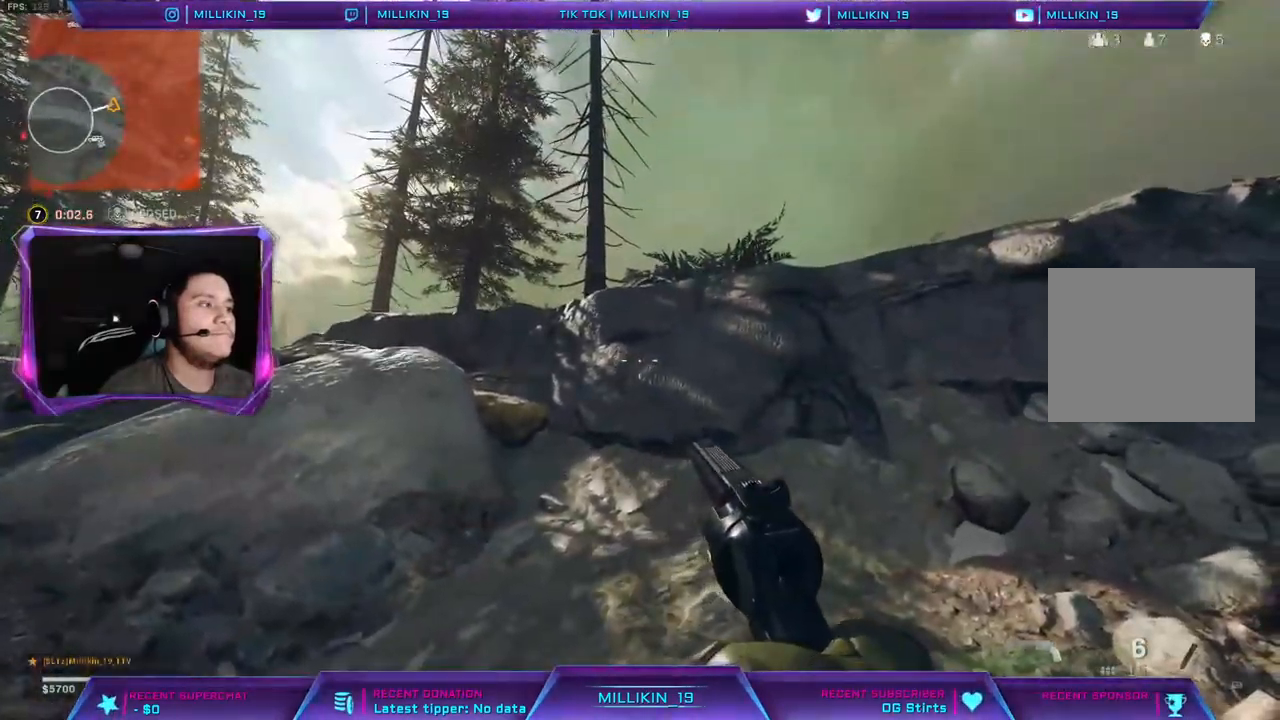
{"buttons": [], "left_stick": "center", "right_stick": "center", "events": []}
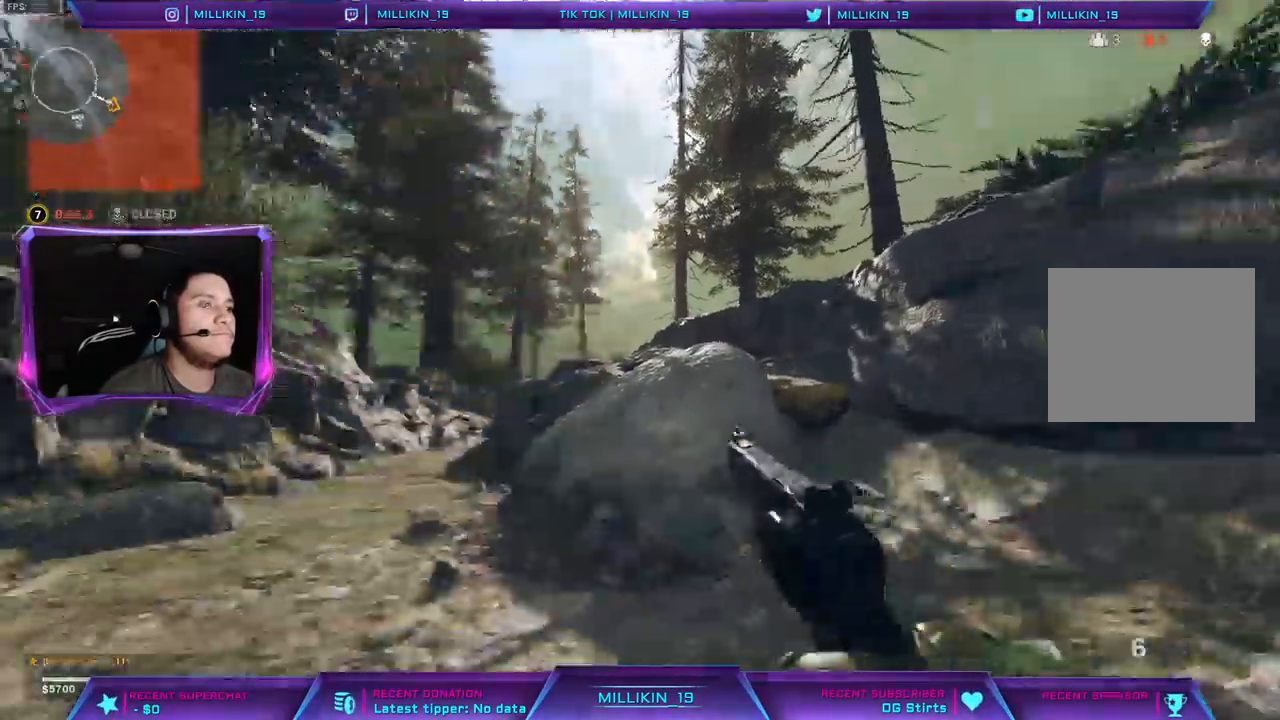
{"buttons": [], "left_stick": "center", "right_stick": "center", "events": []}
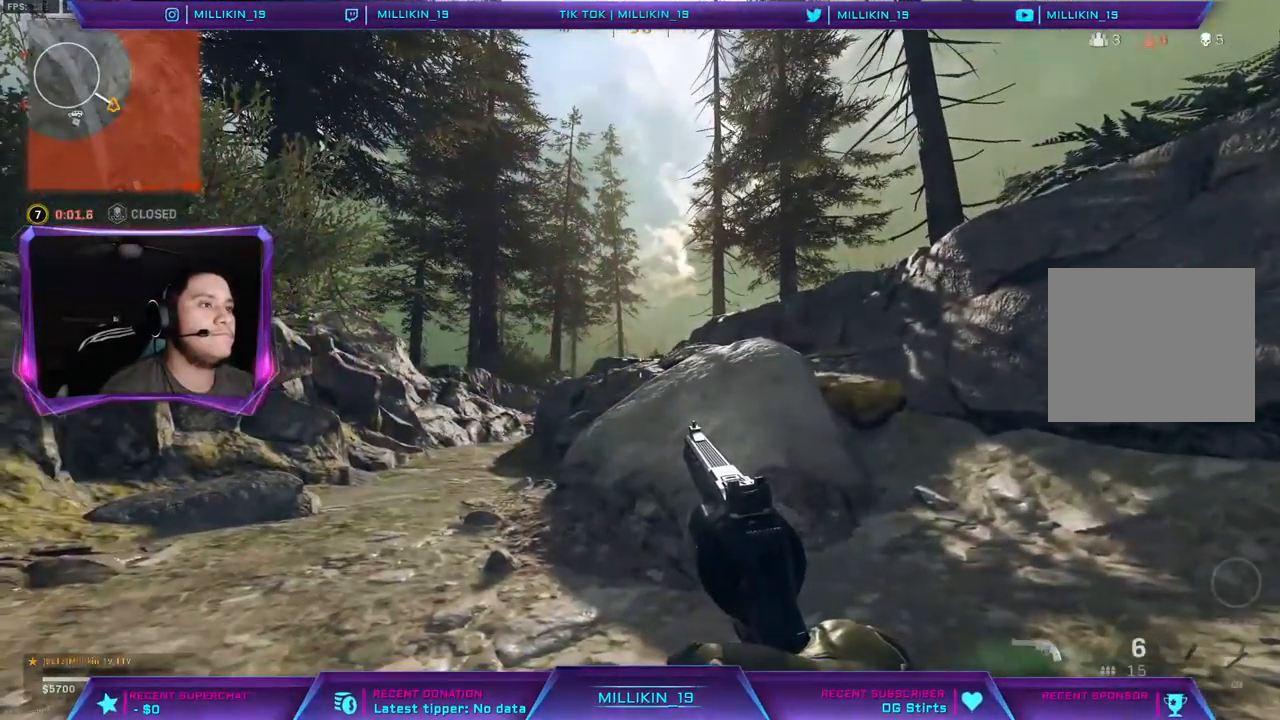
{"buttons": [], "left_stick": "center", "right_stick": "center", "events": []}
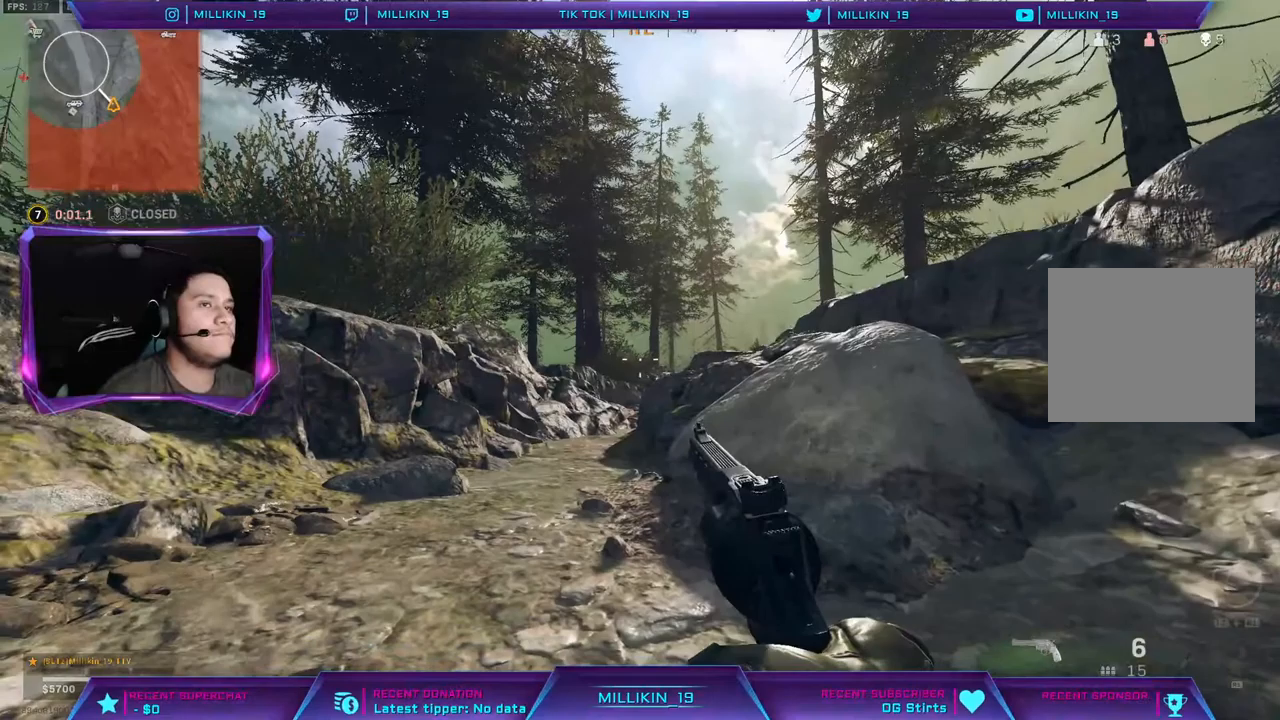
{"buttons": [], "left_stick": "center", "right_stick": "center", "events": []}
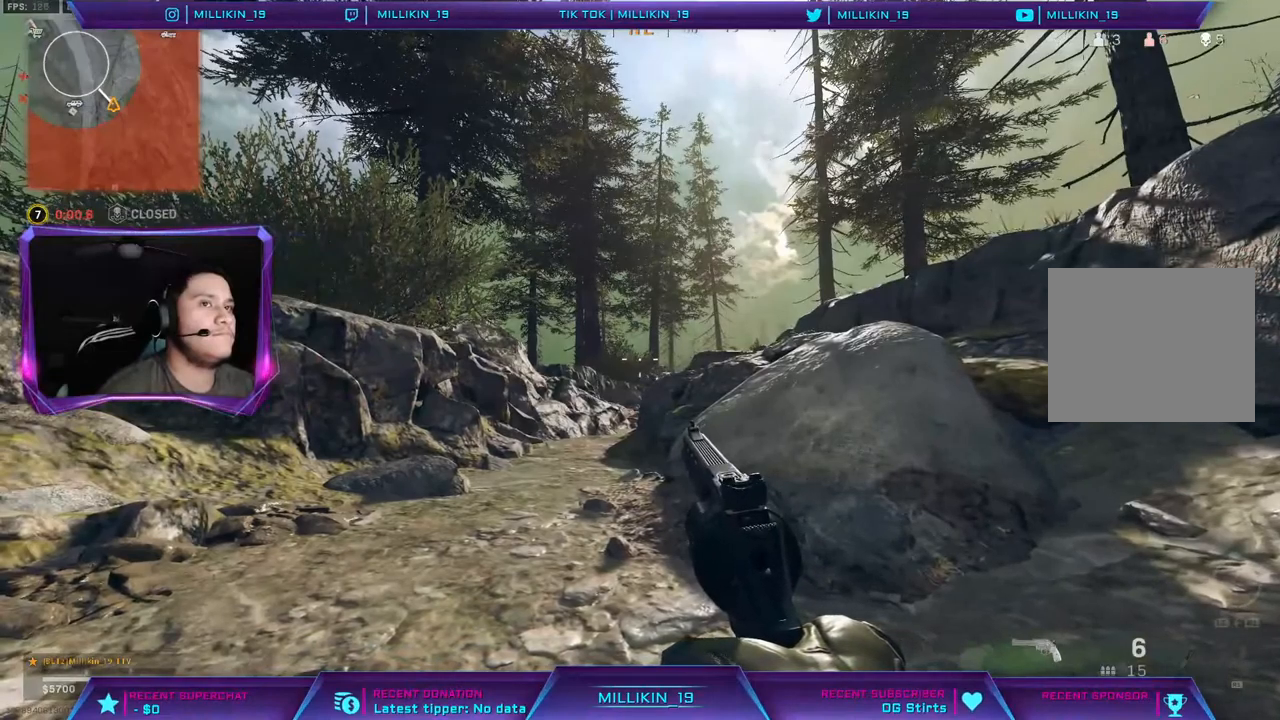
{"buttons": [], "left_stick": "center", "right_stick": "center", "events": [[17, "left_stick", "up-left"], [200, "left_stick", "center"]]}
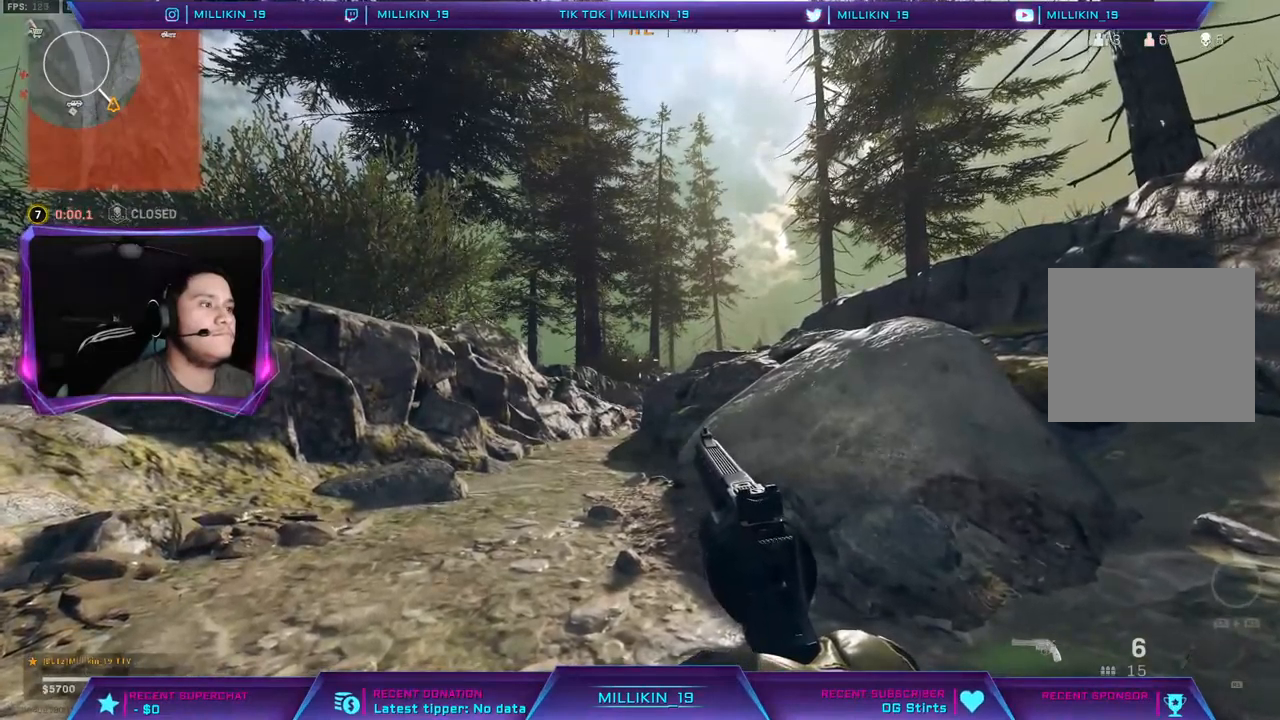
{"buttons": [], "left_stick": "center", "right_stick": "center", "events": [[67, "right_stick", "right"], [183, "right_stick", "center"]]}
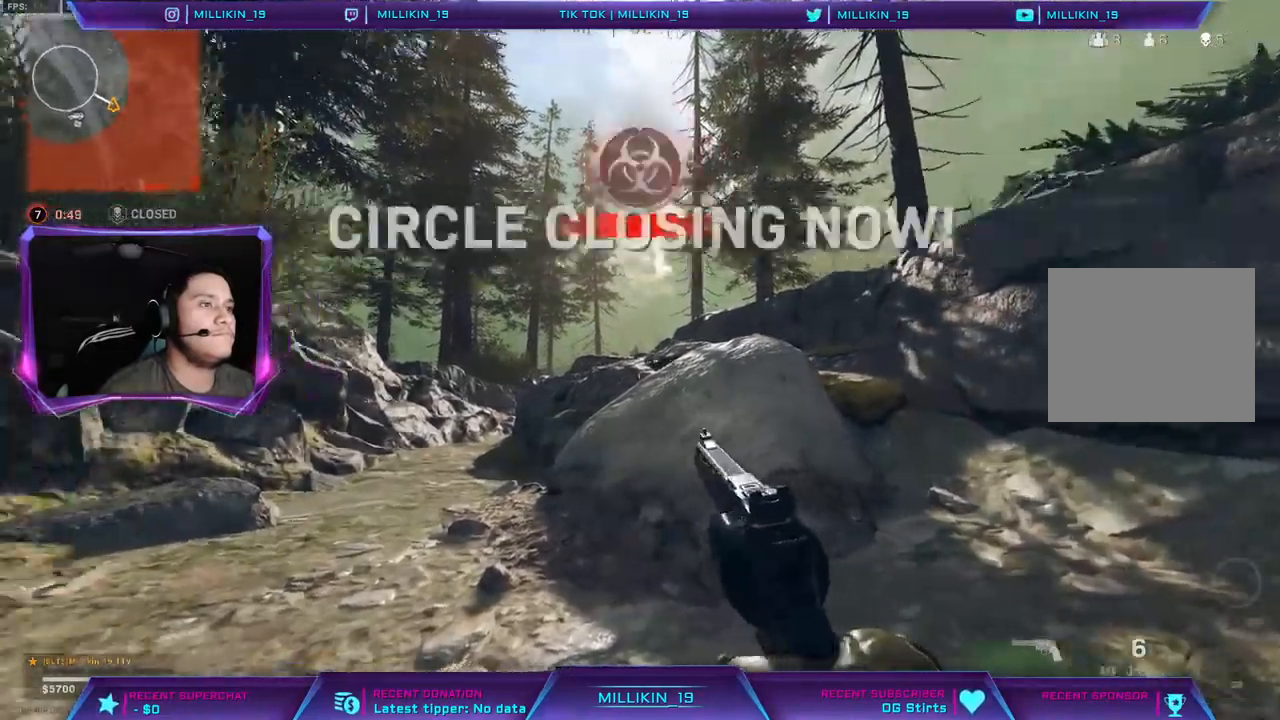
{"buttons": [], "left_stick": "center", "right_stick": "center", "events": []}
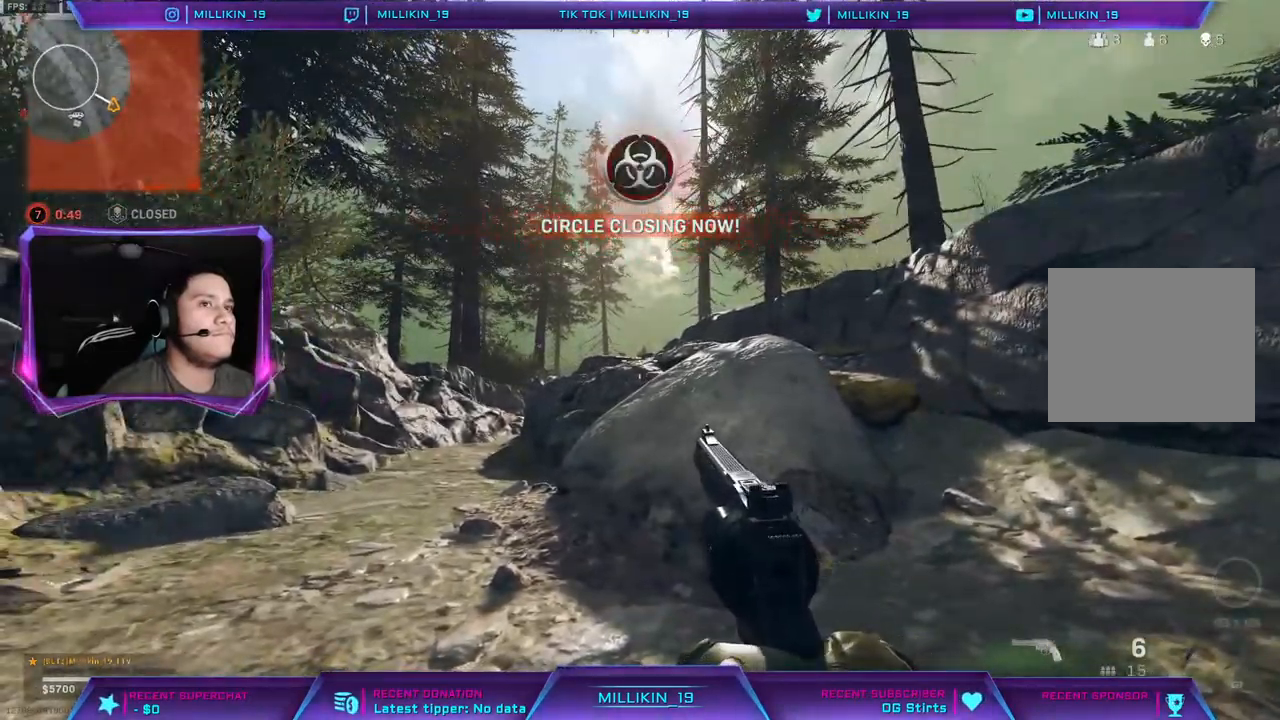
{"buttons": [], "left_stick": "center", "right_stick": "center", "events": []}
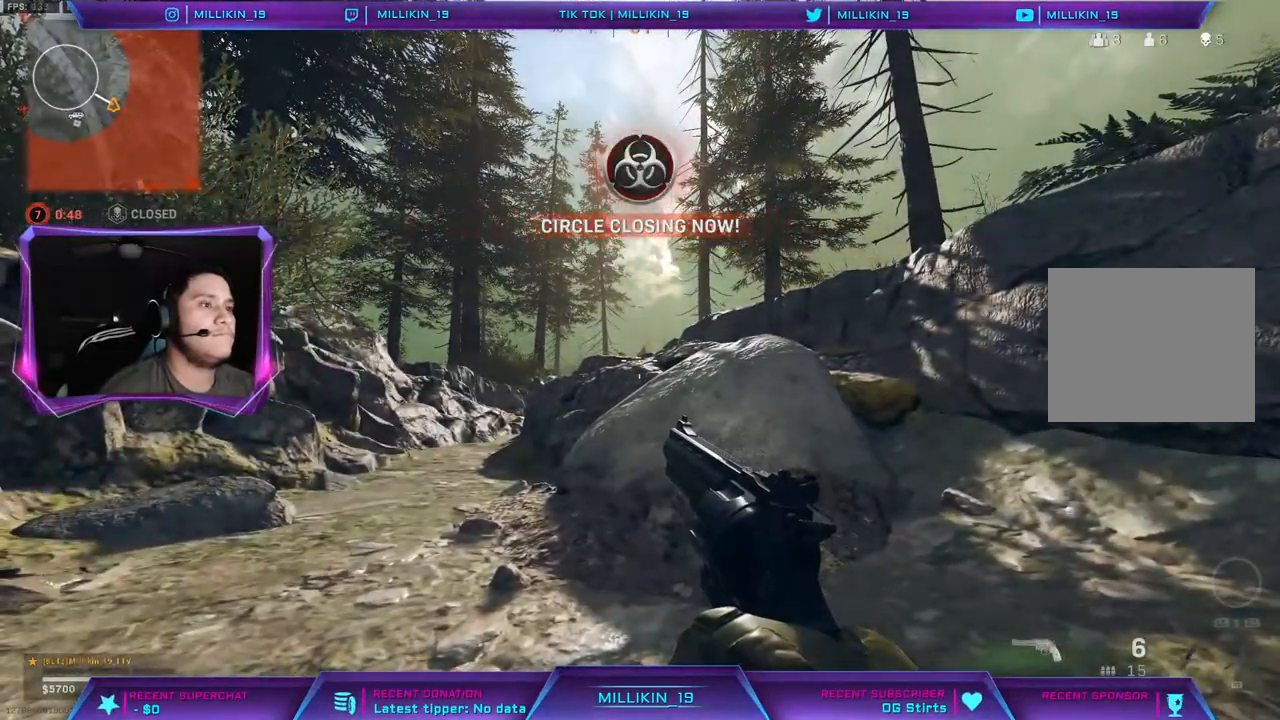
{"buttons": [], "left_stick": "up-left", "right_stick": "center", "events": [[433, "left_stick", "up-left"]]}
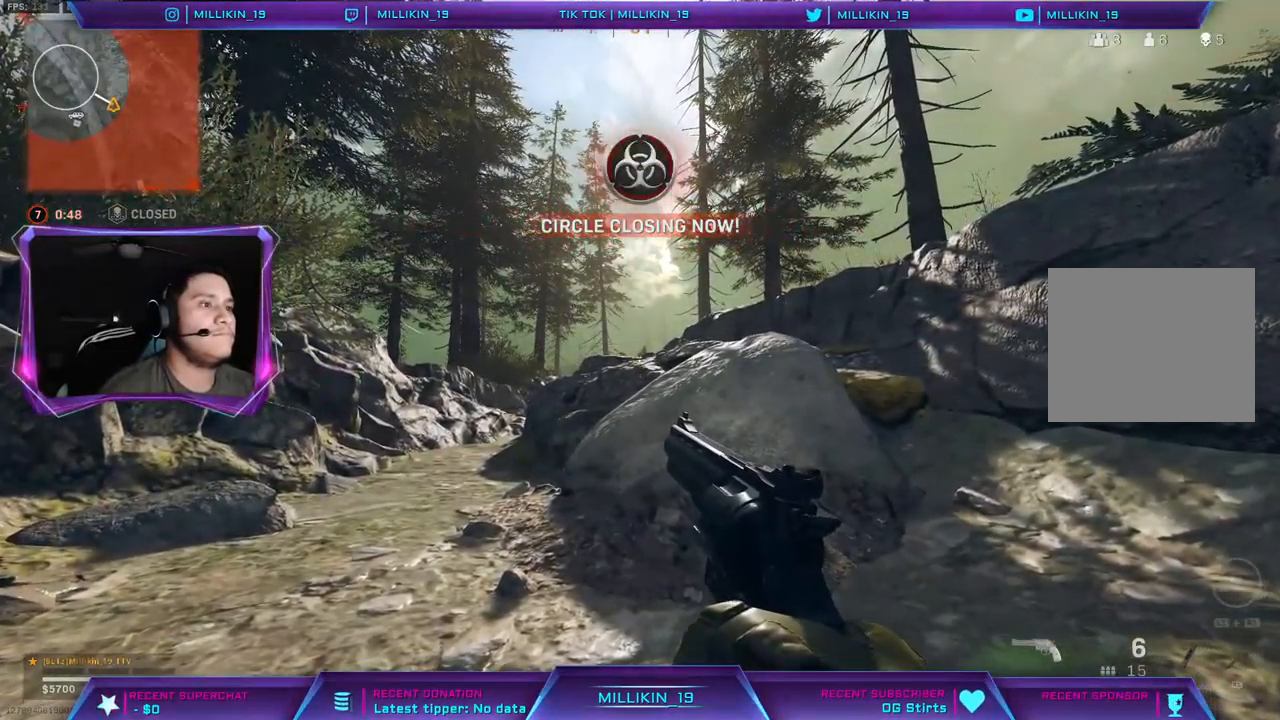
{"buttons": [], "left_stick": "center", "right_stick": "center", "events": [[50, "left_stick", "center"]]}
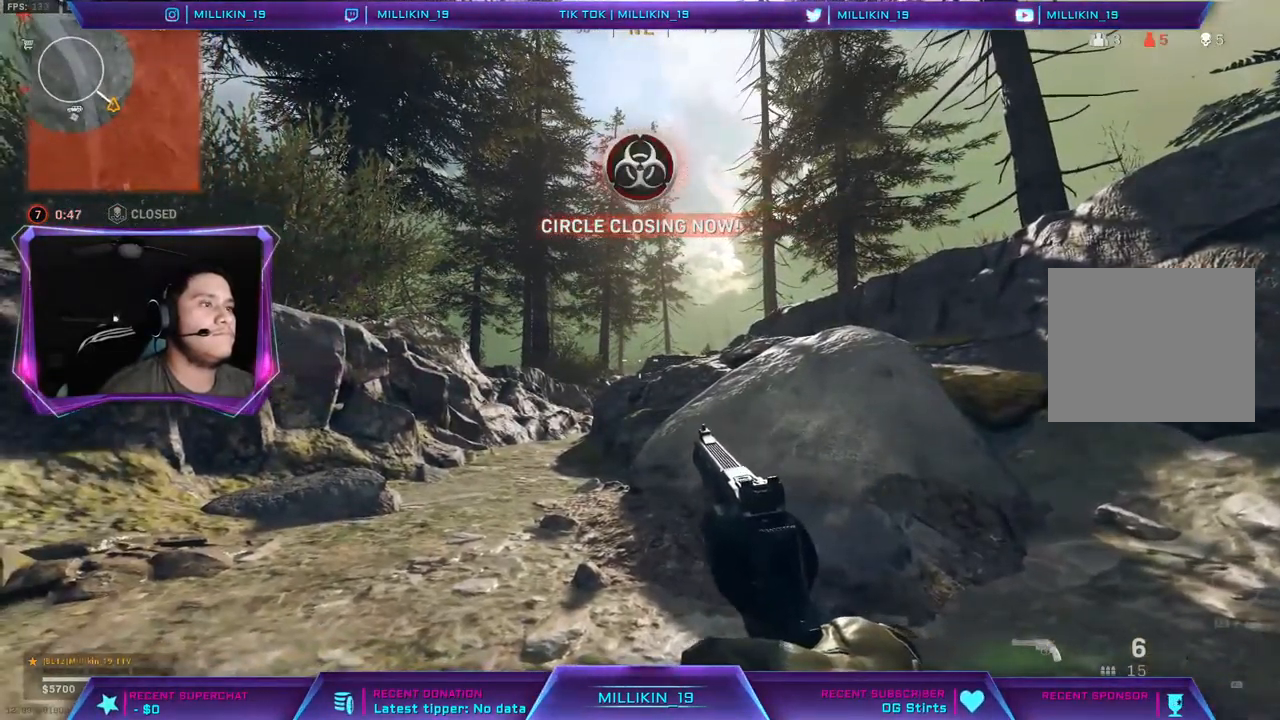
{"buttons": [], "left_stick": "up-left", "right_stick": "center", "events": [[283, "left_stick", "up"], [433, "left_stick", "up-left"]]}
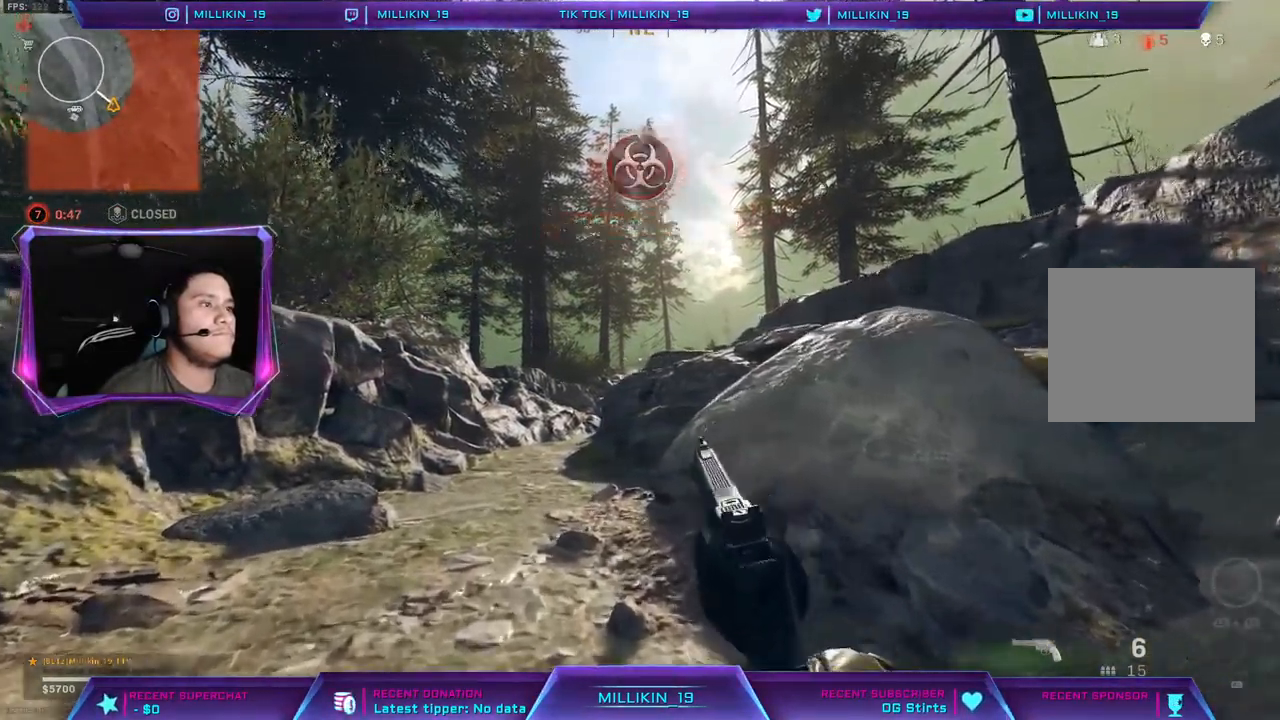
{"buttons": [], "left_stick": "up-left", "right_stick": "center", "events": []}